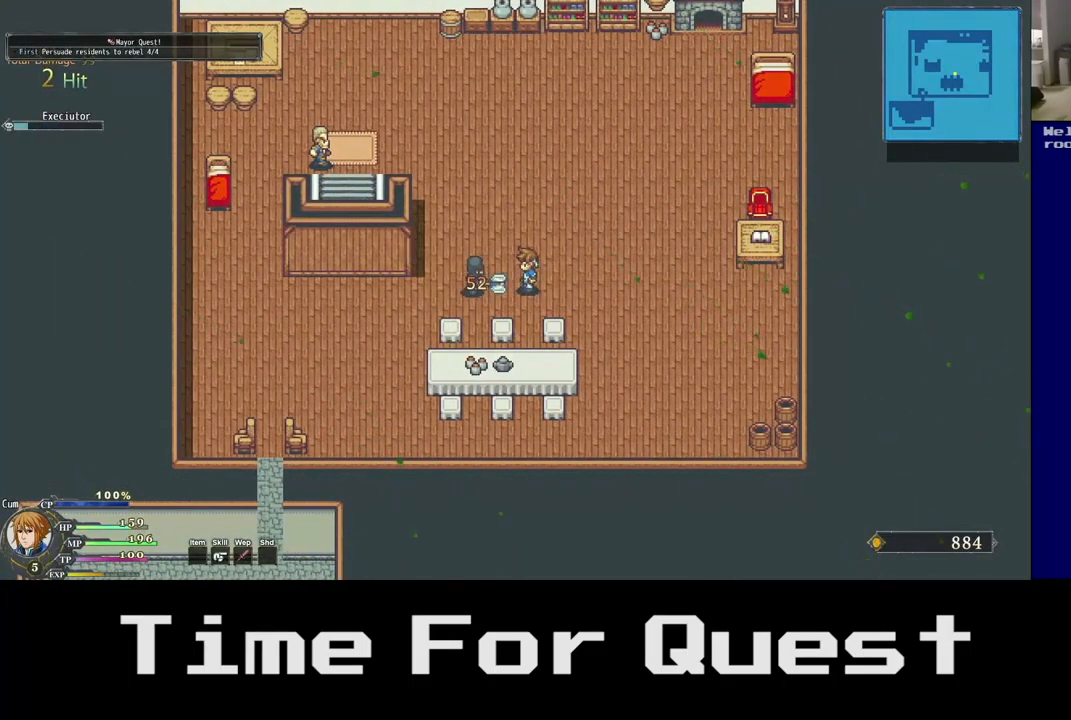
Gameplay with a controller (Xbox layout); each line is a JSON object with the inputs held at the frame after it. "events" lists button and stick changes between this image and that frame as [ms after this image, input, new state], when the widget could be followed in between.
{"buttons": ["Y"], "left_stick": "center", "right_stick": "center", "events": [[67, "Y", "down"], [150, "Y", "up"], [250, "Y", "down"], [333, "Y", "up"], [416, "Y", "down"]]}
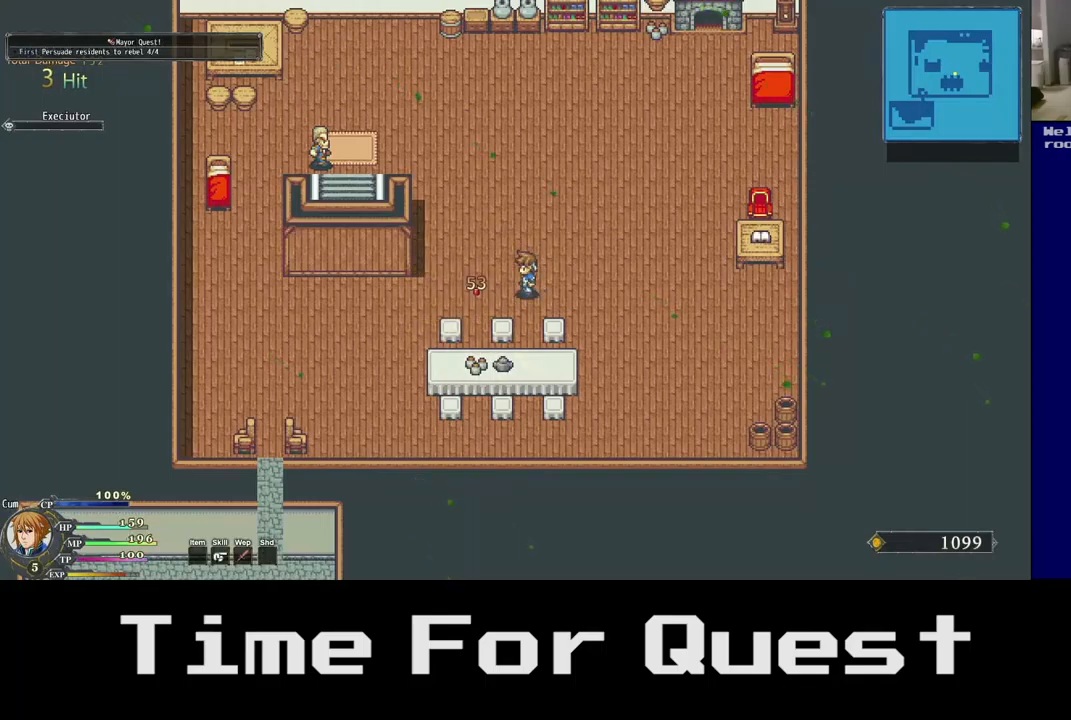
{"buttons": [], "left_stick": "center", "right_stick": "center", "events": [[17, "Y", "up"], [84, "Y", "down"], [234, "Y", "up"]]}
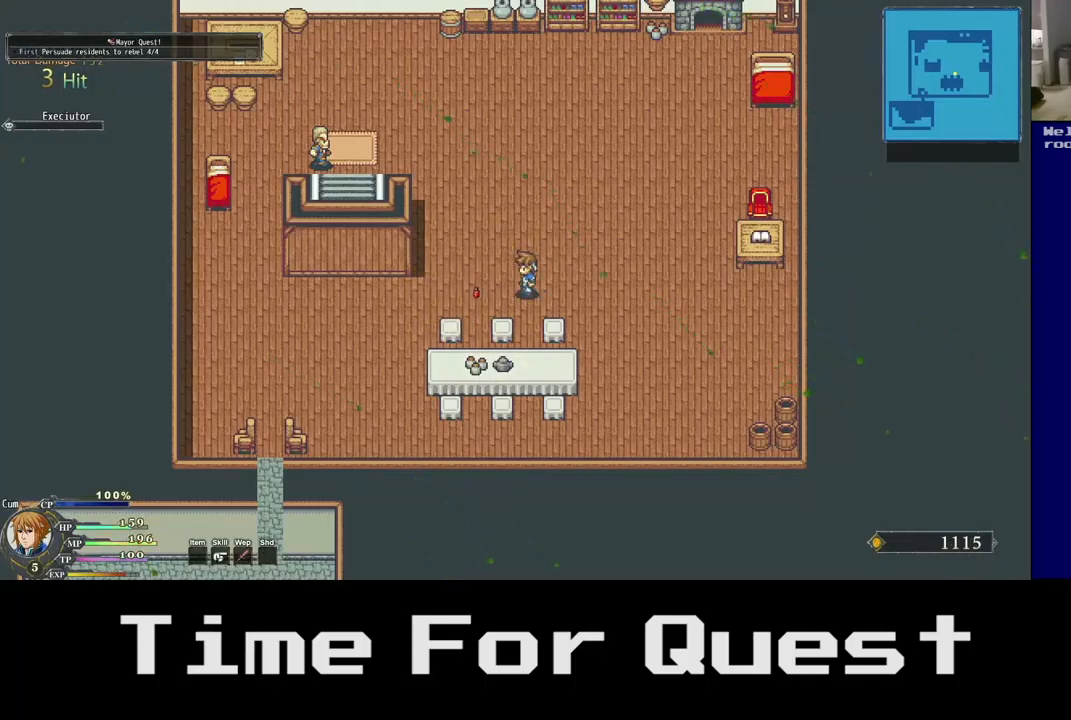
{"buttons": ["DPAD_LEFT"], "left_stick": "center", "right_stick": "center", "events": [[450, "DPAD_LEFT", "down"]]}
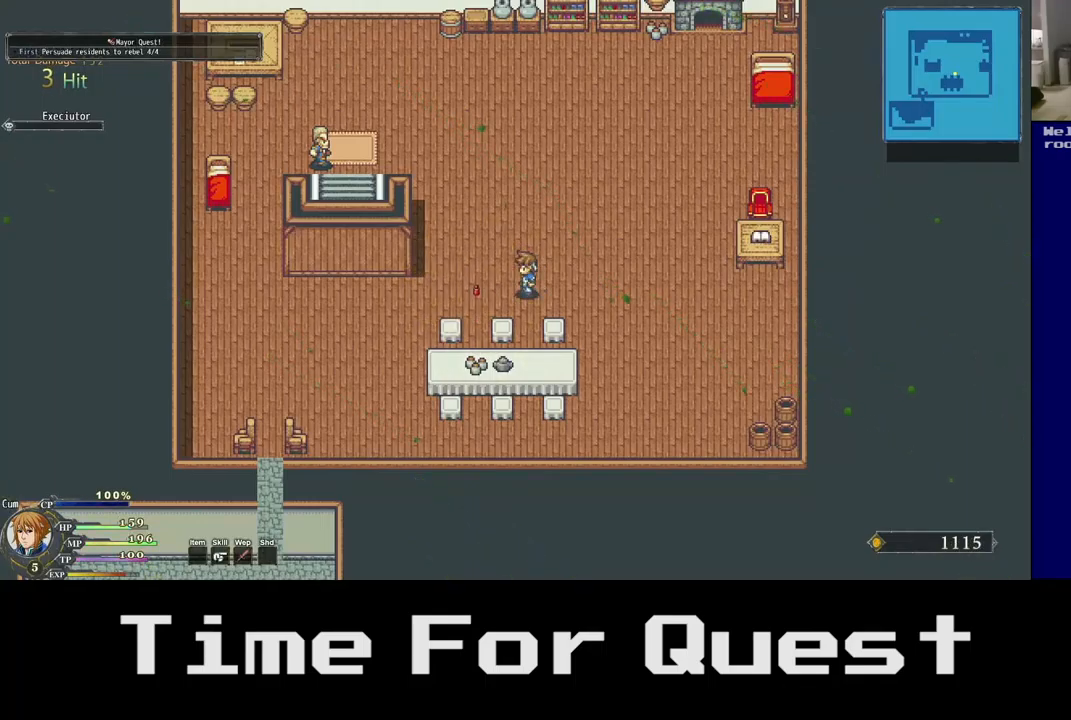
{"buttons": ["DPAD_LEFT"], "left_stick": "center", "right_stick": "center", "events": []}
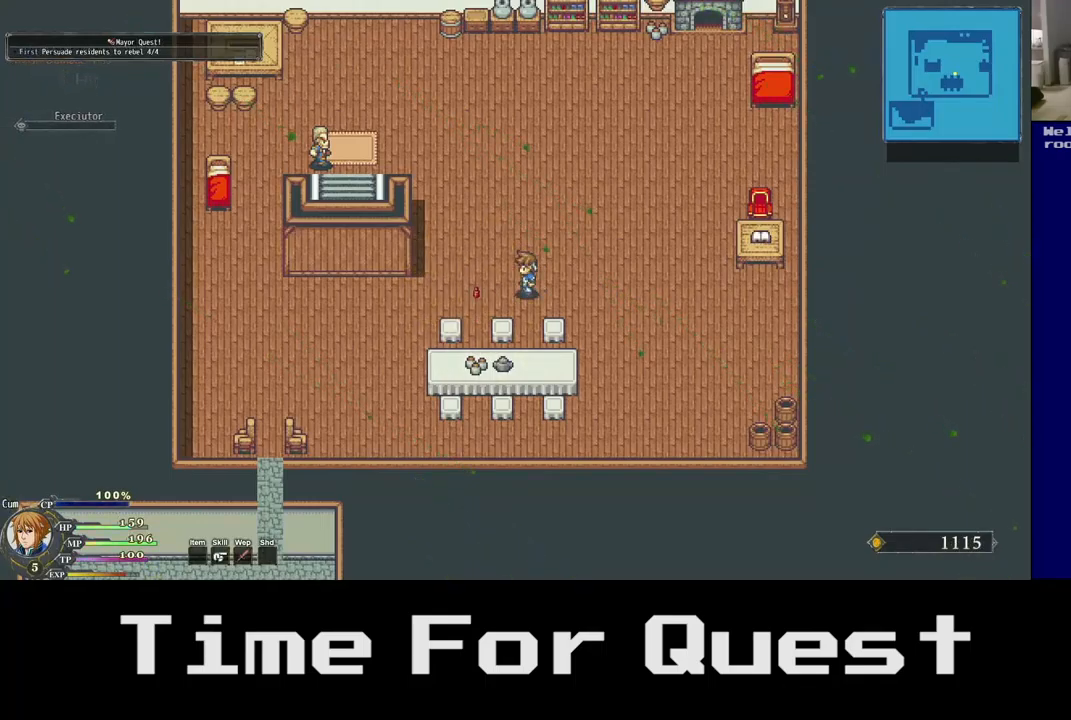
{"buttons": ["DPAD_LEFT"], "left_stick": "center", "right_stick": "center", "events": []}
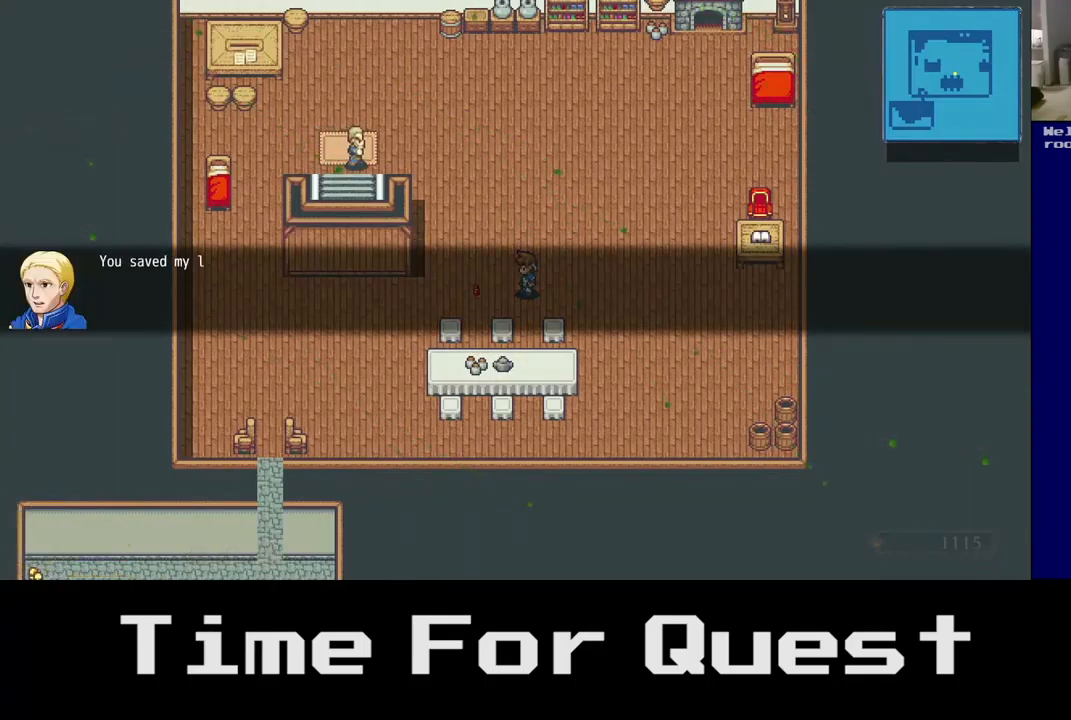
{"buttons": [], "left_stick": "center", "right_stick": "center", "events": [[34, "DPAD_LEFT", "up"]]}
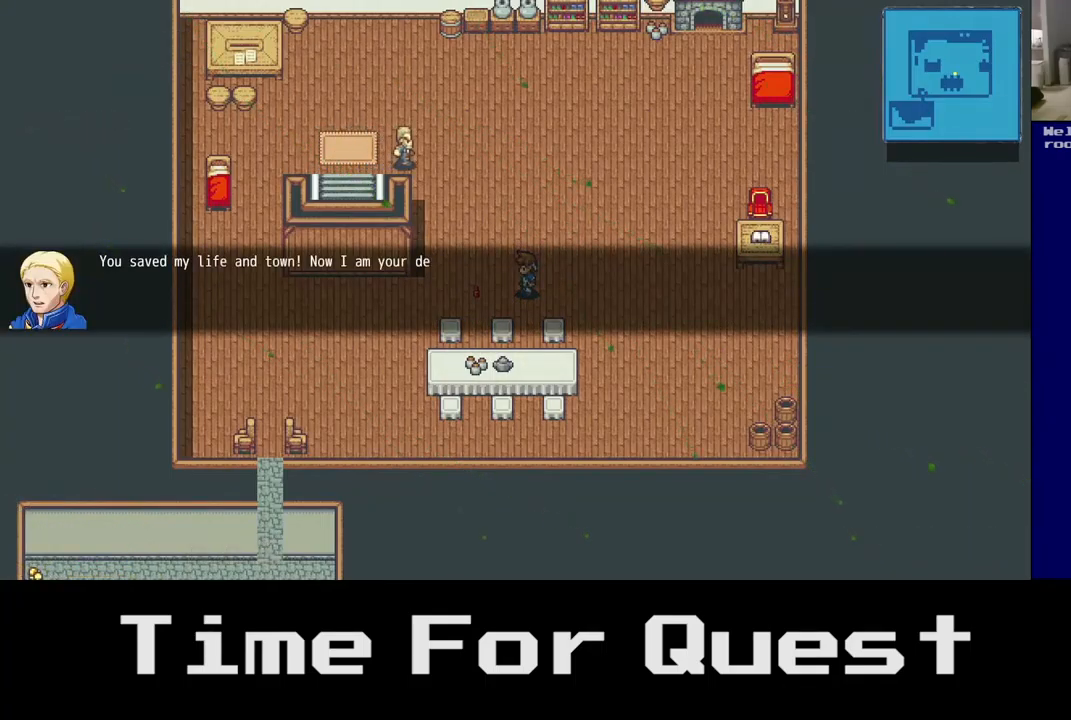
{"buttons": [], "left_stick": "center", "right_stick": "center", "events": []}
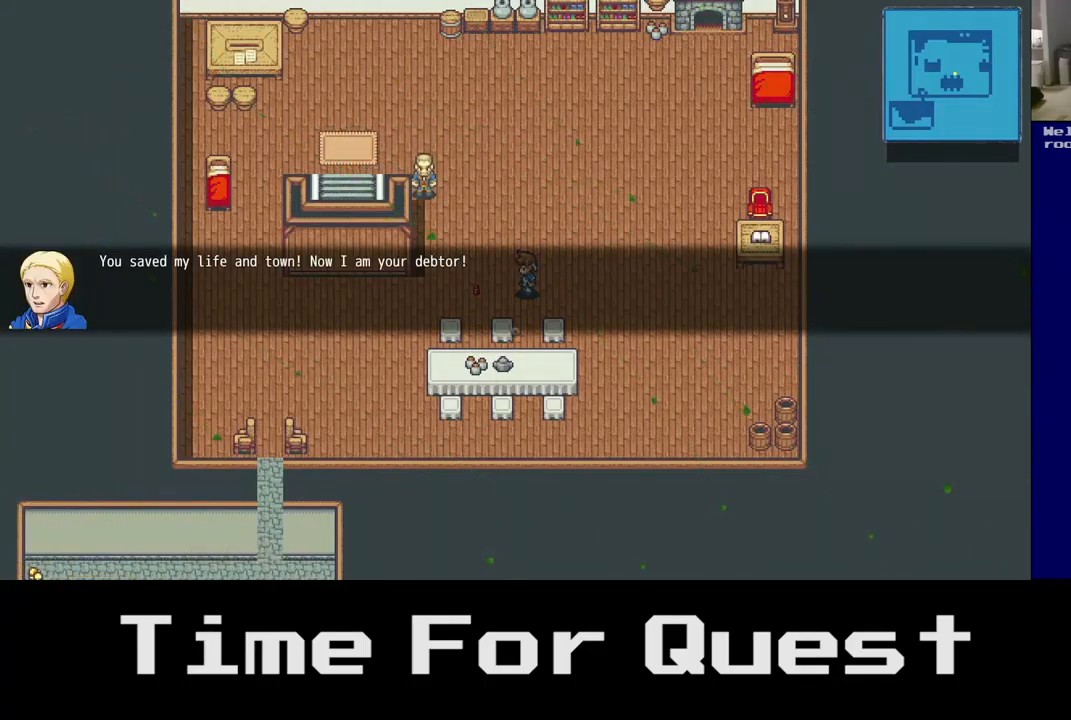
{"buttons": [], "left_stick": "center", "right_stick": "center", "events": []}